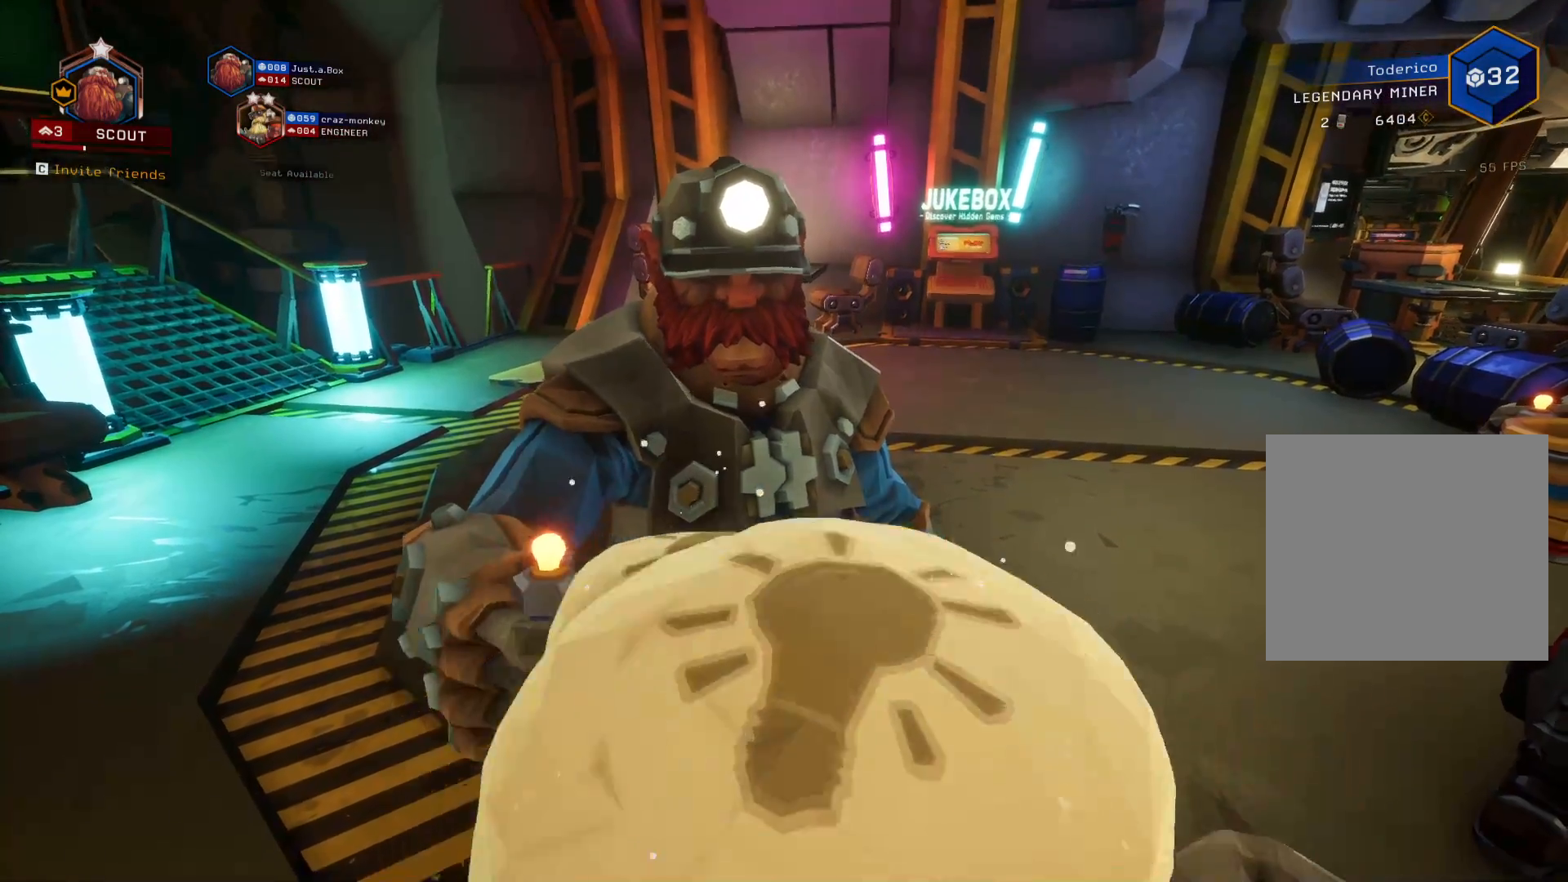
Gameplay with keyboard; each line is a JSON object with the keys held at the frame after it. "events" lists presses ("down") and releases ("up") of "1", "2", "3", "4", "5", "a", "alt", "b", "c", "ctrl", "d", "e", "f", "g", "q", "r", "s", "shift", "space", "t", "tab", "v", "w", "x" and "z" between this image and that frame as [ms after this image, input, new state], when the widget could be followed in between. No other keys are recorded. Mouse input is not recorded.
{"keys": [], "events": []}
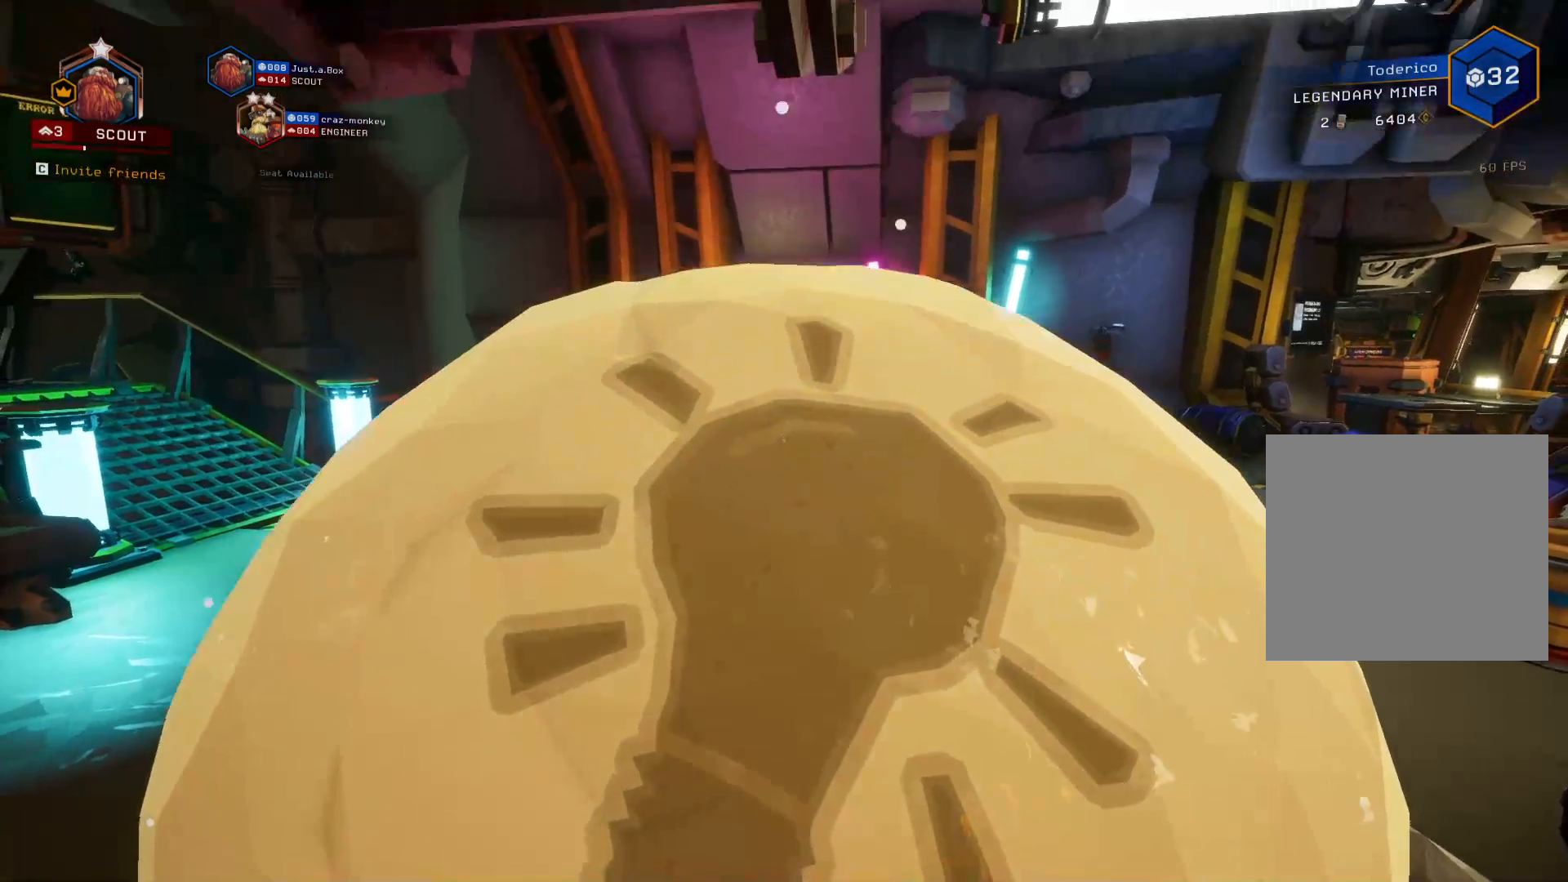
{"keys": [], "events": []}
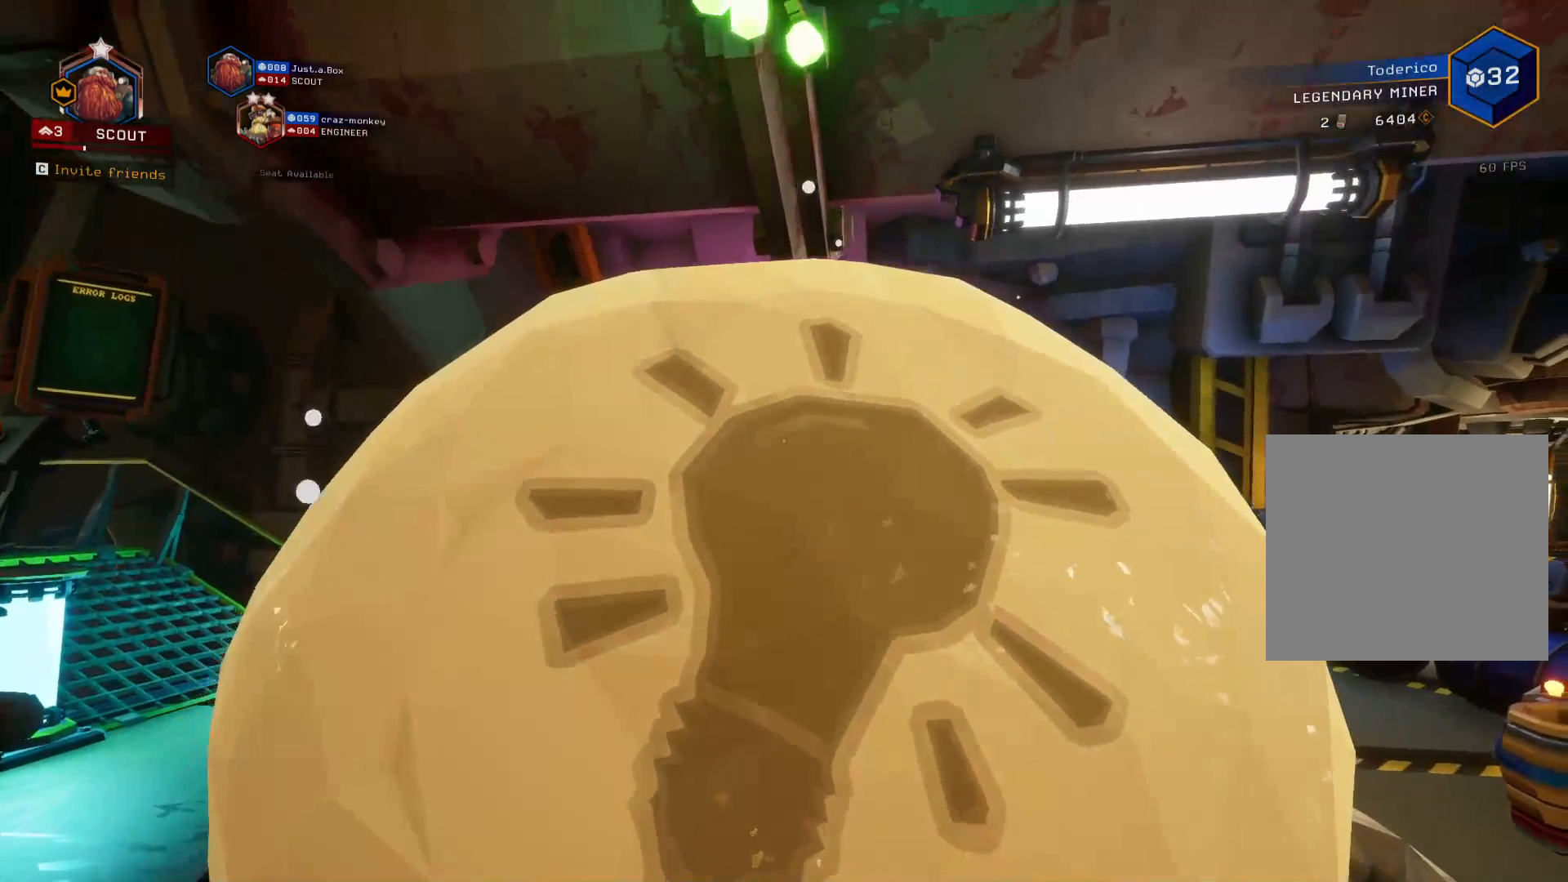
{"keys": [], "events": []}
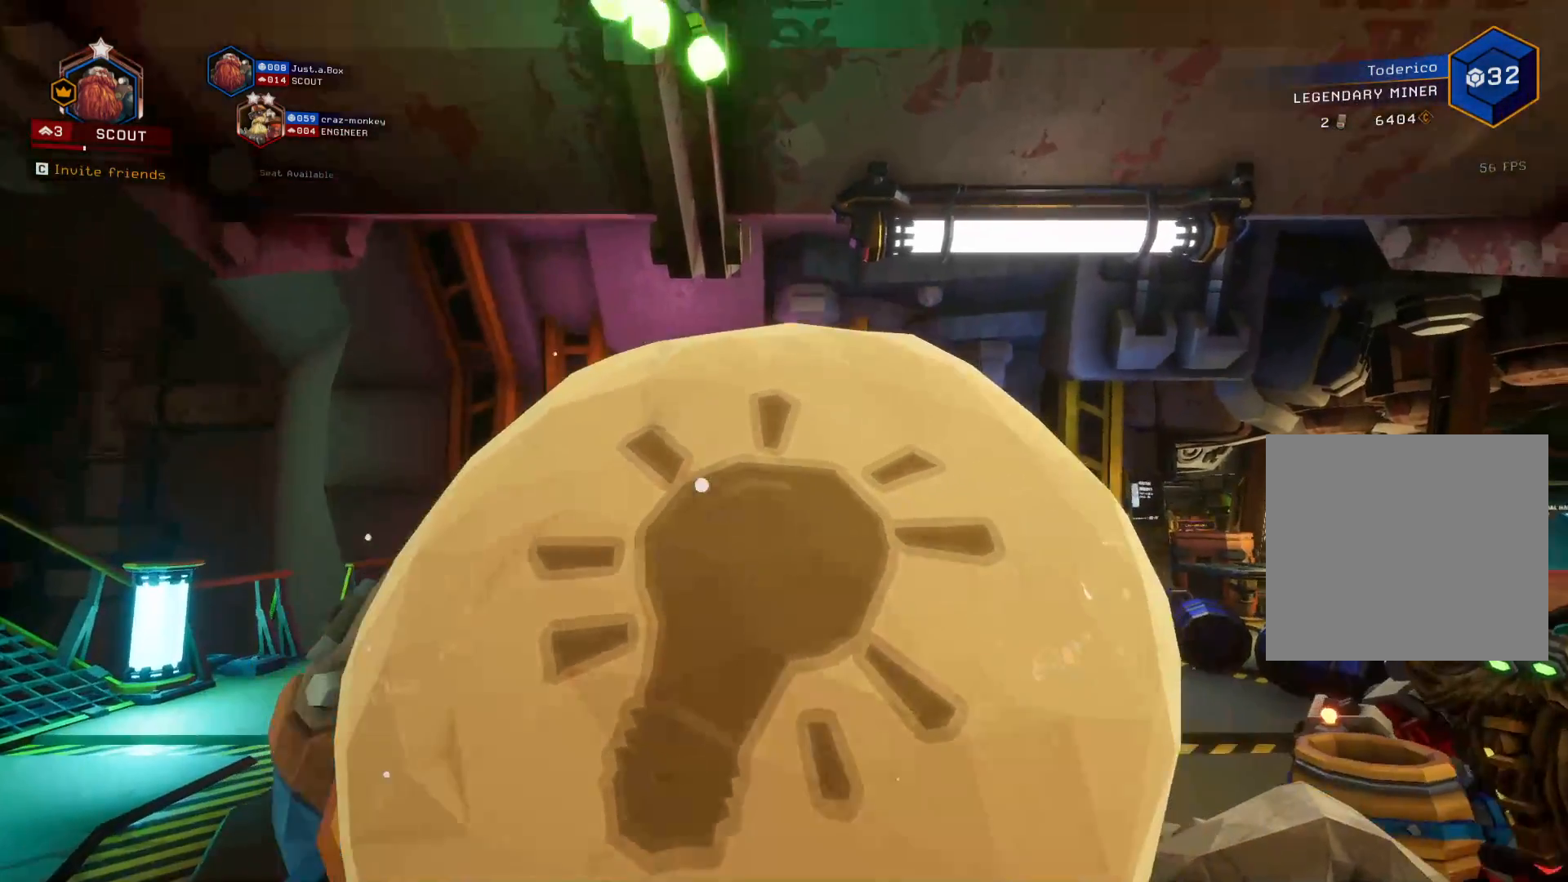
{"keys": [], "events": []}
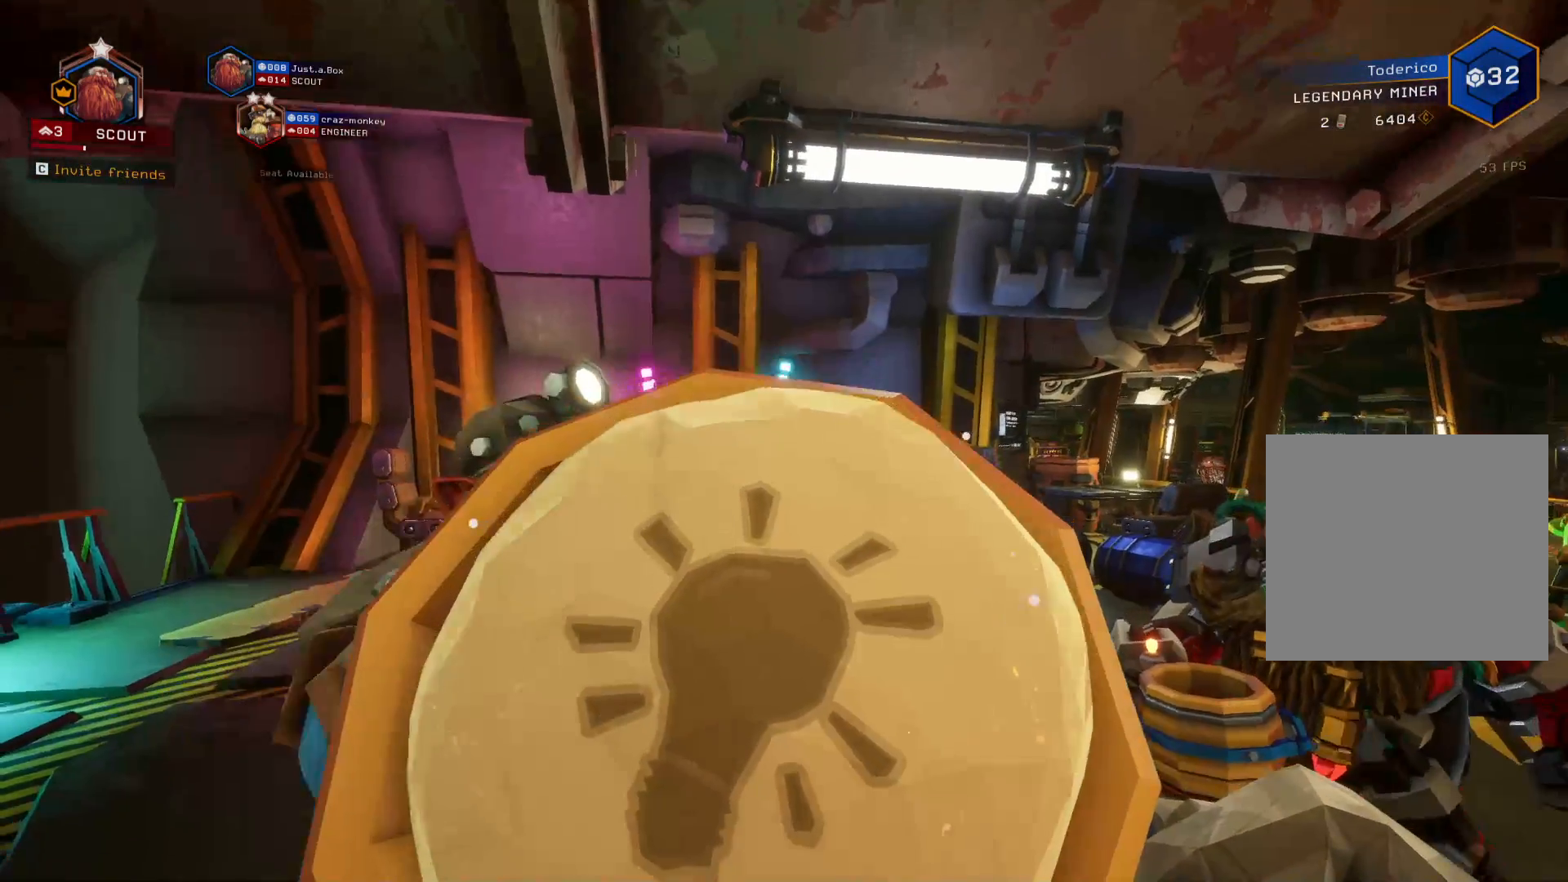
{"keys": [], "events": []}
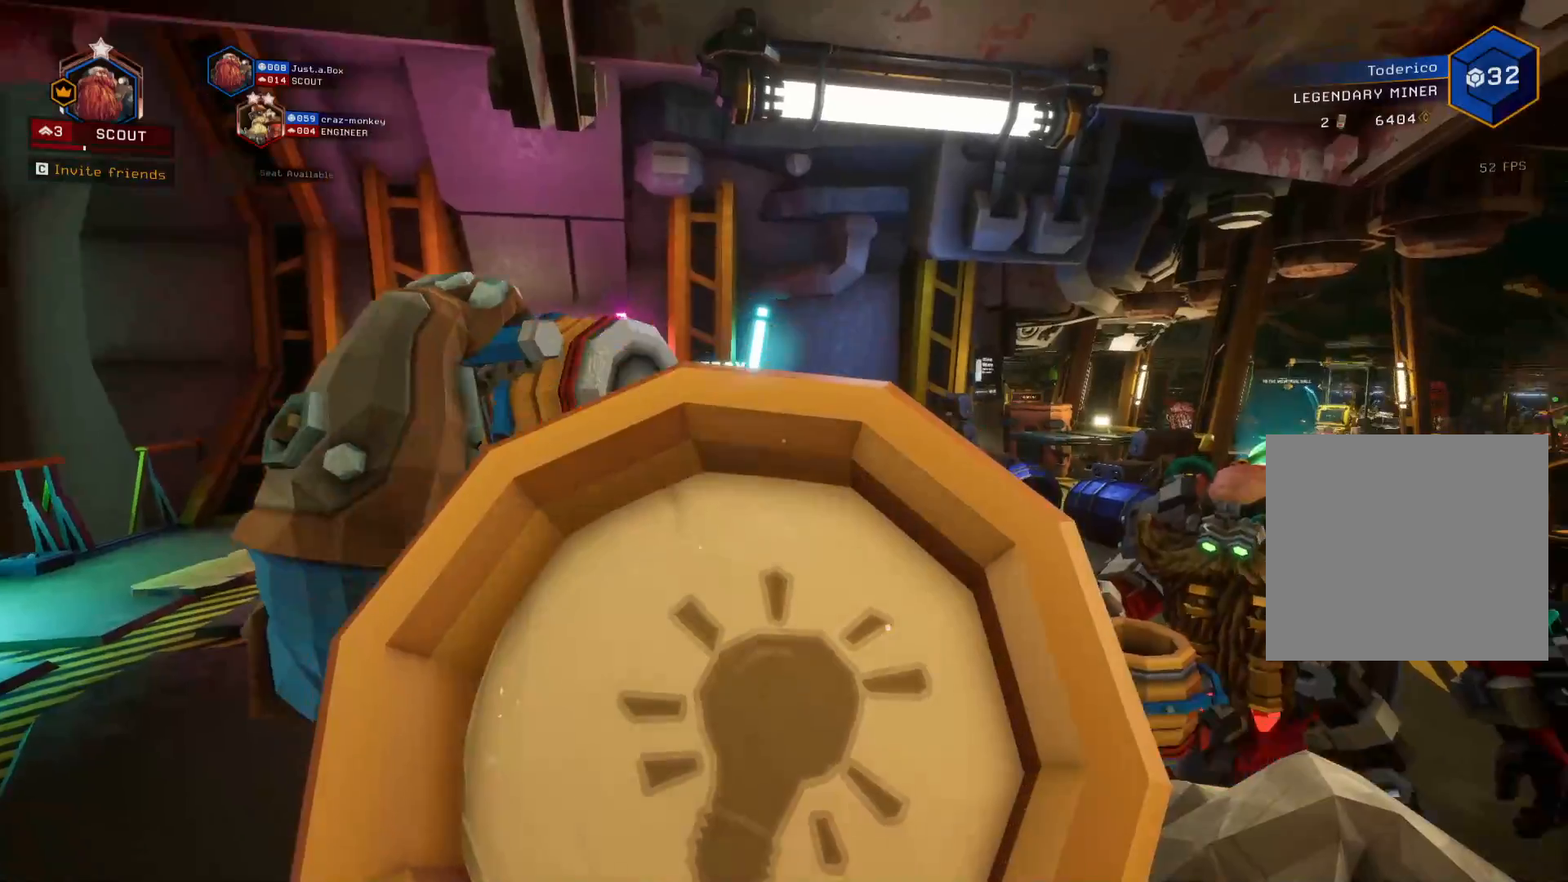
{"keys": [], "events": []}
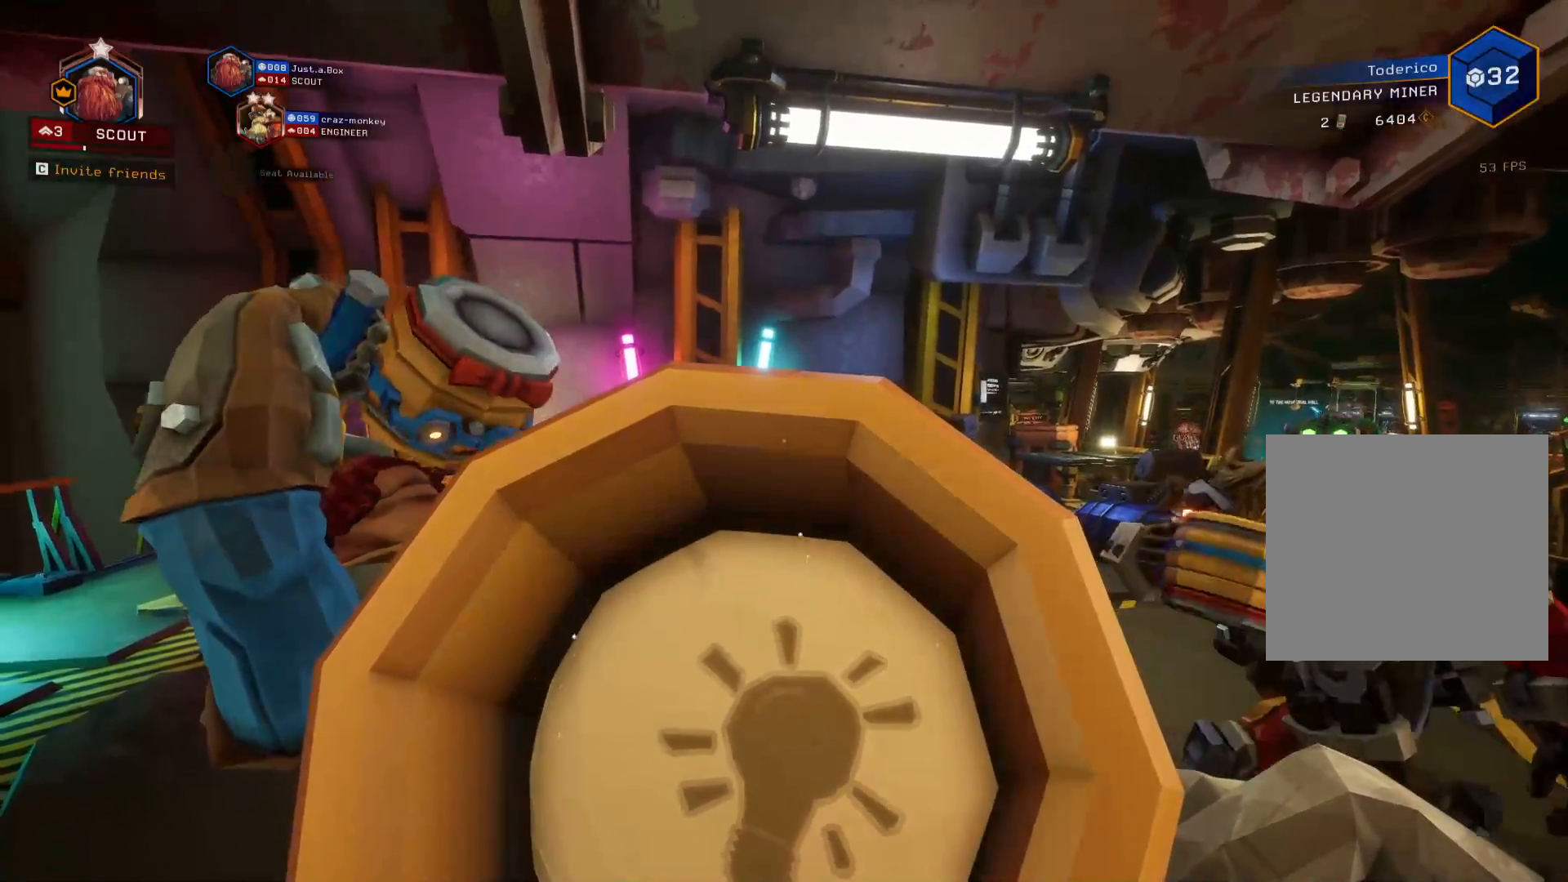
{"keys": [], "events": [[250, "1", "down"], [383, "1", "up"]]}
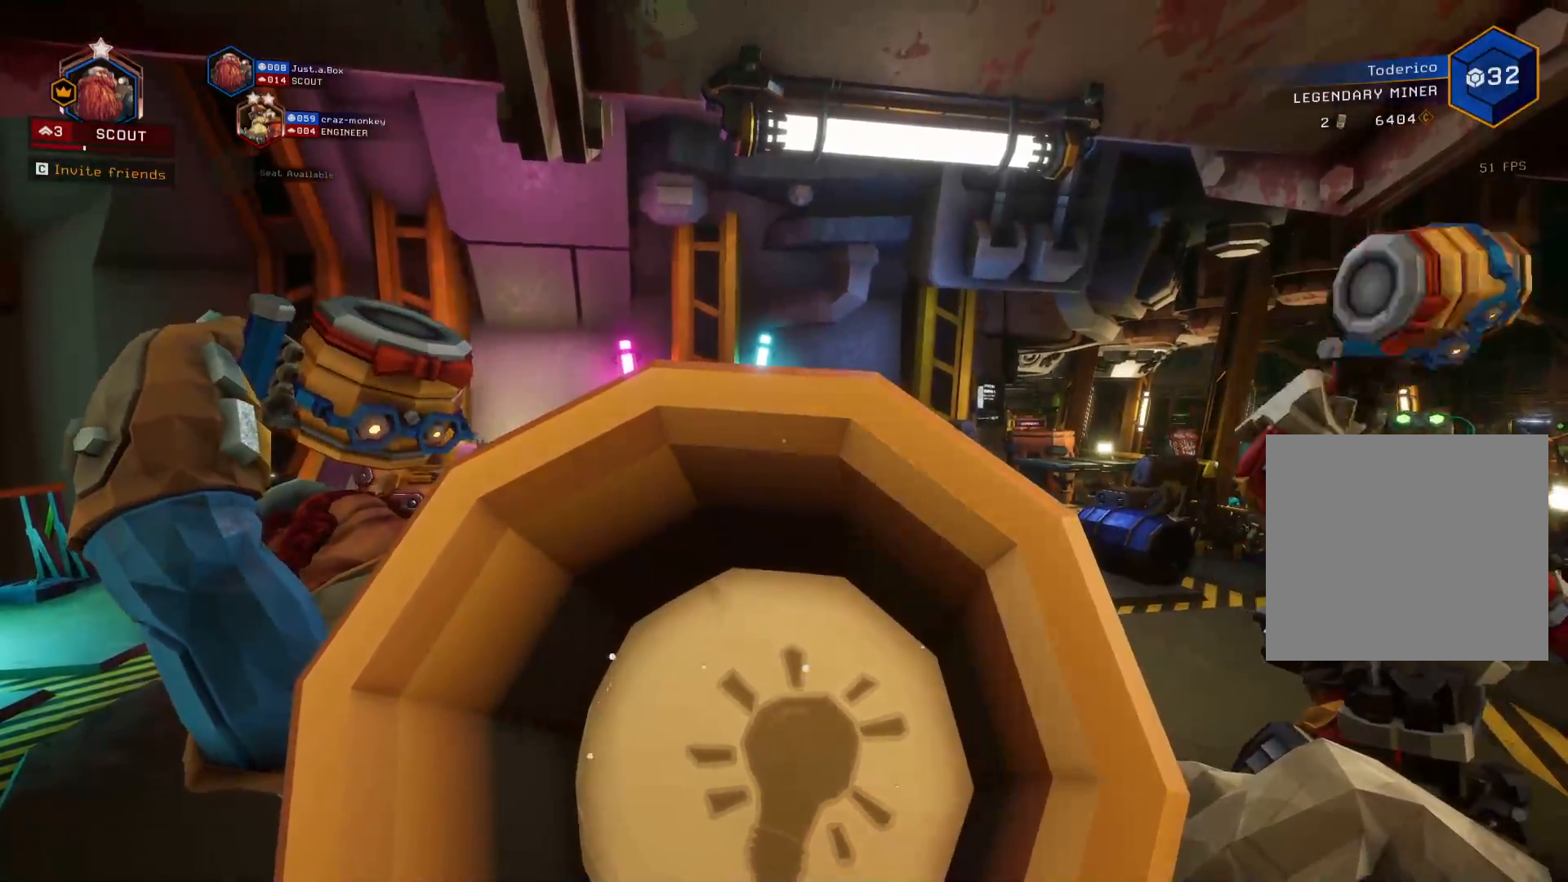
{"keys": [], "events": [[83, "d", "down"], [150, "d", "up"], [200, "d", "down"], [216, "g", "down"], [266, "d", "up"], [300, "g", "up"], [433, "s", "down"], [500, "s", "up"]]}